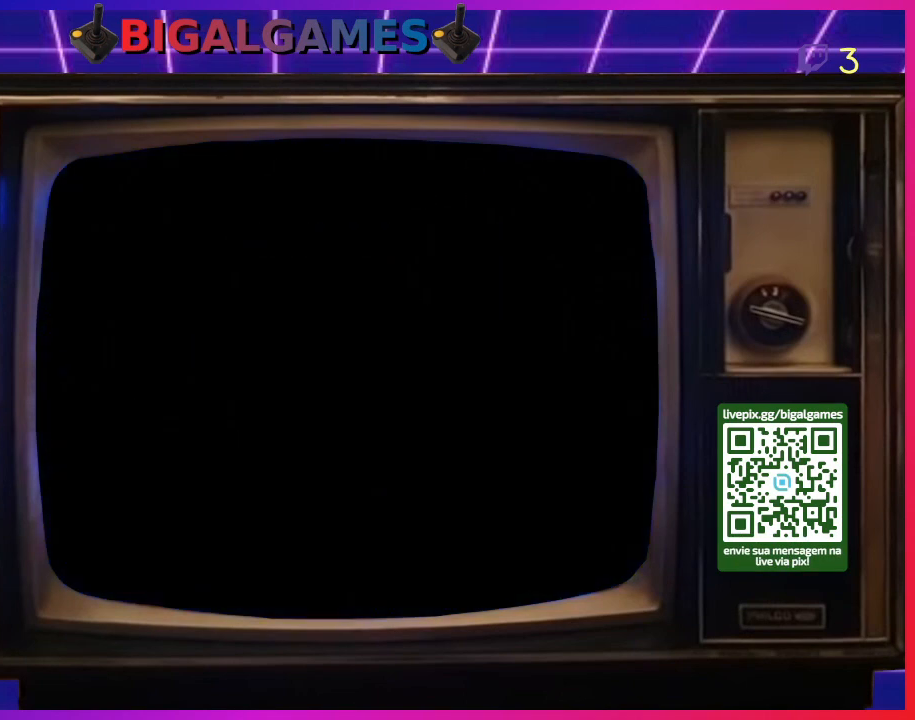
Gameplay with a controller (PlayStation layout); each line is a JSON object with the inputs held at the frame after it. "events" lists button and stick changes between this image and that frame as [ms after this image, input, new state], when the widget could be followed in between. Not read: left_stick.
{"buttons": [], "right_stick": "center", "events": [[33, "SQUARE", "down"], [100, "SQUARE", "up"], [167, "SQUARE", "down"], [267, "SQUARE", "up"], [333, "SQUARE", "down"], [400, "SQUARE", "up"]]}
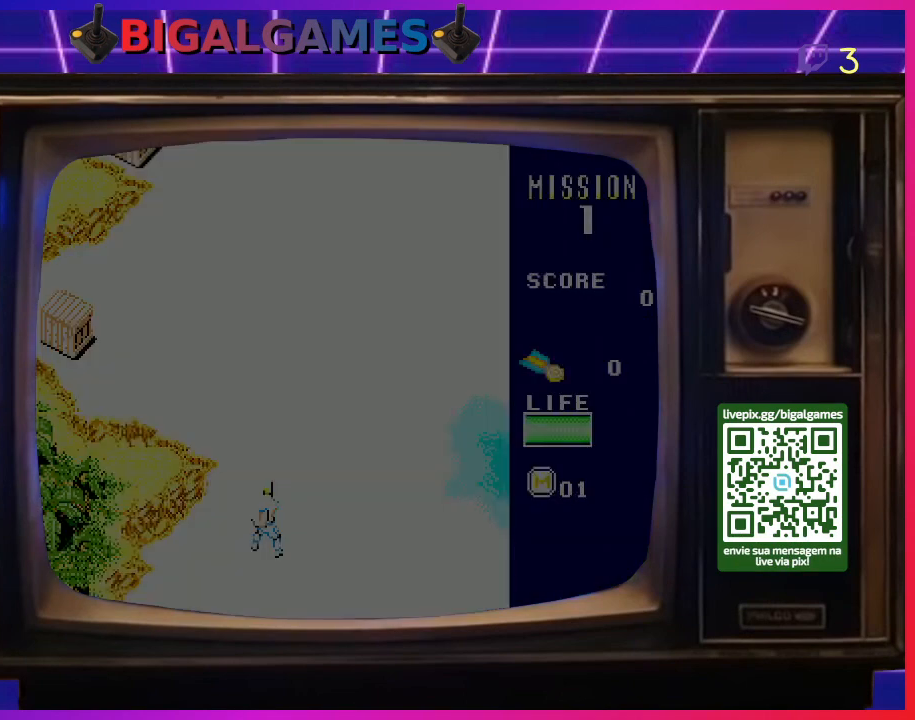
{"buttons": ["SQUARE", "DPAD_DOWN", "DPAD_RIGHT"], "right_stick": "center", "events": [[33, "SQUARE", "down"], [67, "SQUARE", "up"], [167, "SQUARE", "down"], [233, "DPAD_LEFT", "down"], [267, "SQUARE", "up"], [367, "SQUARE", "down"], [400, "DPAD_DOWN", "down"], [400, "SQUARE", "up"], [433, "DPAD_LEFT", "up"], [500, "DPAD_RIGHT", "down"], [500, "SQUARE", "down"]]}
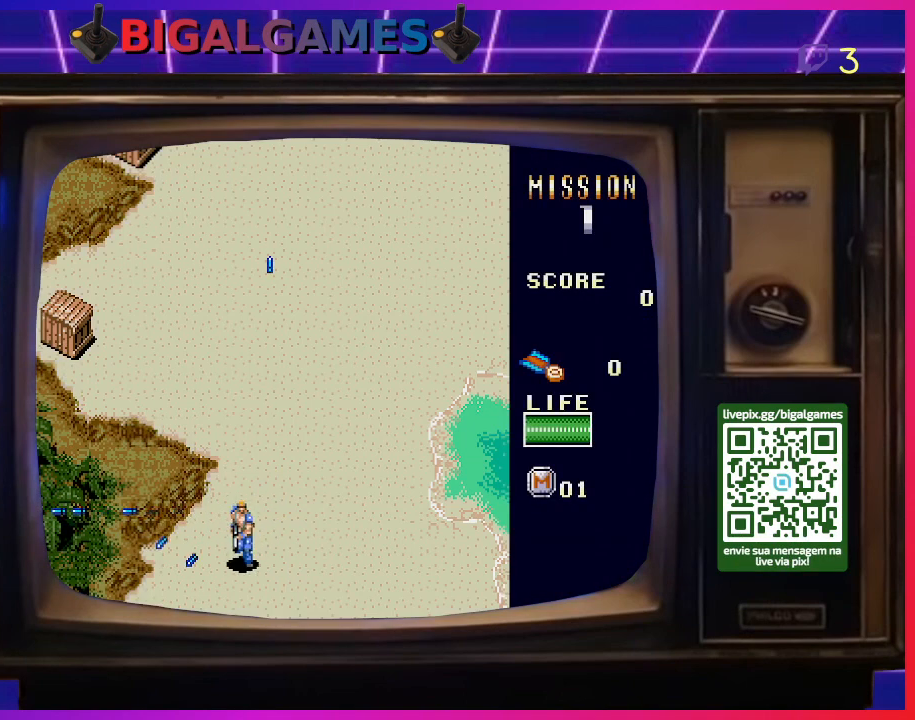
{"buttons": ["DPAD_UP"], "right_stick": "center", "events": [[100, "SQUARE", "up"], [167, "SQUARE", "down"], [200, "DPAD_DOWN", "up"], [267, "SQUARE", "up"], [333, "SQUARE", "down"], [367, "DPAD_UP", "down"], [433, "DPAD_RIGHT", "up"], [433, "SQUARE", "up"]]}
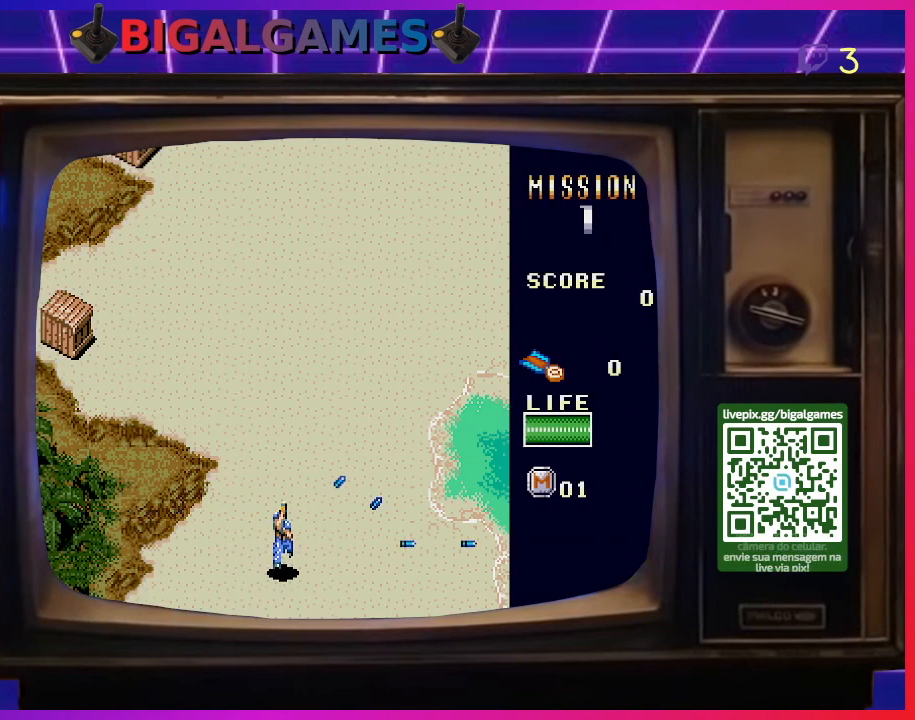
{"buttons": ["DPAD_UP"], "right_stick": "center", "events": [[33, "SQUARE", "down"], [100, "SQUARE", "up"], [167, "SQUARE", "down"], [267, "SQUARE", "up"], [367, "SQUARE", "down"], [400, "SQUARE", "up"]]}
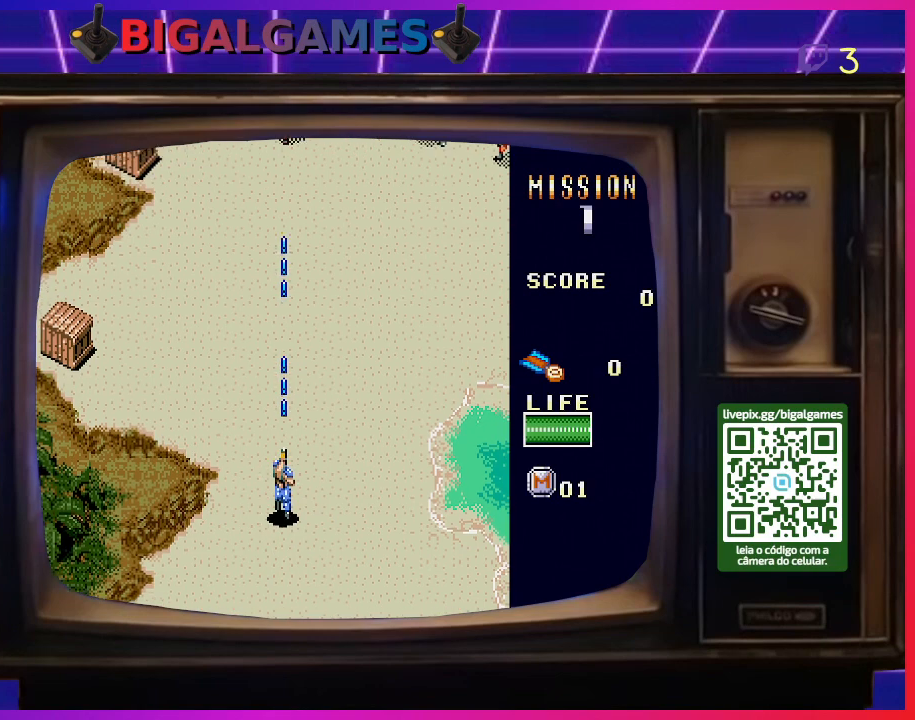
{"buttons": ["DPAD_UP", "DPAD_LEFT"], "right_stick": "center", "events": [[33, "SQUARE", "down"], [133, "SQUARE", "up"], [200, "DPAD_LEFT", "down"], [200, "SQUARE", "down"], [333, "DPAD_UP", "up"], [333, "SQUARE", "up"], [400, "SQUARE", "down"], [467, "DPAD_UP", "down"], [467, "SQUARE", "up"]]}
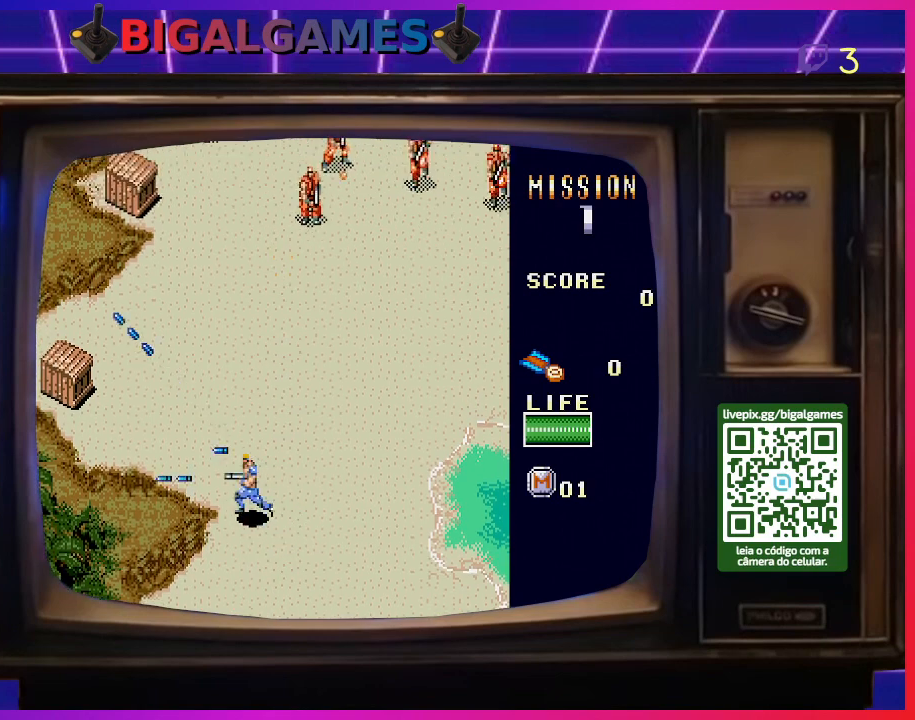
{"buttons": ["SQUARE", "DPAD_UP", "DPAD_RIGHT"], "right_stick": "center", "events": [[67, "SQUARE", "down"], [133, "DPAD_LEFT", "up"], [167, "DPAD_LEFT", "down"], [167, "SQUARE", "up"], [233, "SQUARE", "down"], [333, "DPAD_LEFT", "up"], [367, "DPAD_RIGHT", "down"], [367, "DPAD_UP", "up"], [367, "SQUARE", "up"], [433, "SQUARE", "down"], [467, "DPAD_UP", "down"]]}
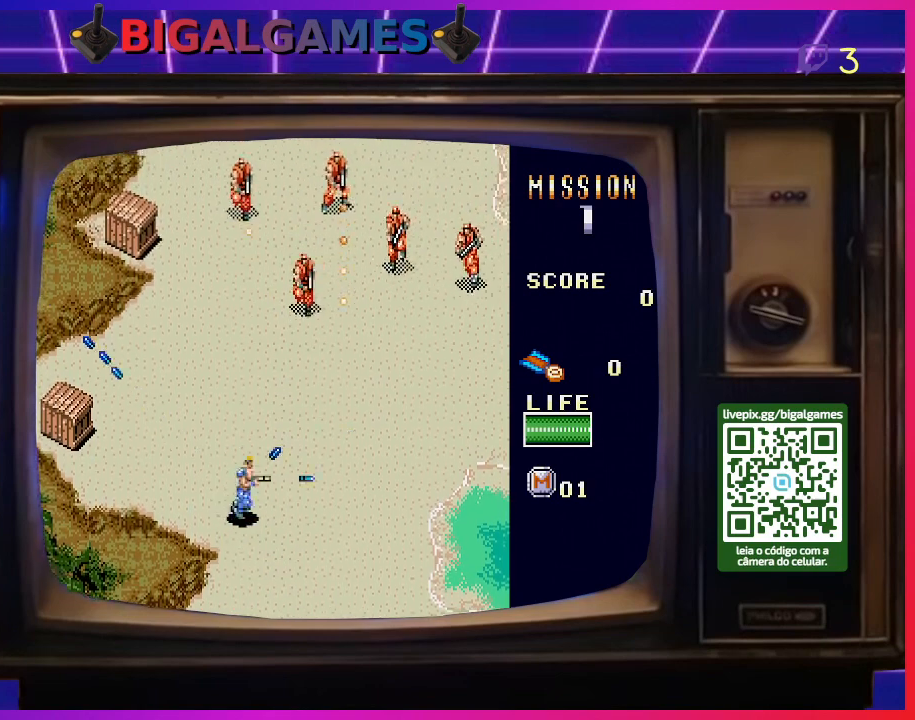
{"buttons": ["DPAD_UP", "DPAD_LEFT"], "right_stick": "center", "events": [[33, "DPAD_RIGHT", "up"], [33, "SQUARE", "up"], [67, "SQUARE", "down"], [167, "SQUARE", "up"], [200, "DPAD_LEFT", "down"], [267, "SQUARE", "down"], [333, "SQUARE", "up"], [400, "SQUARE", "down"], [500, "SQUARE", "up"]]}
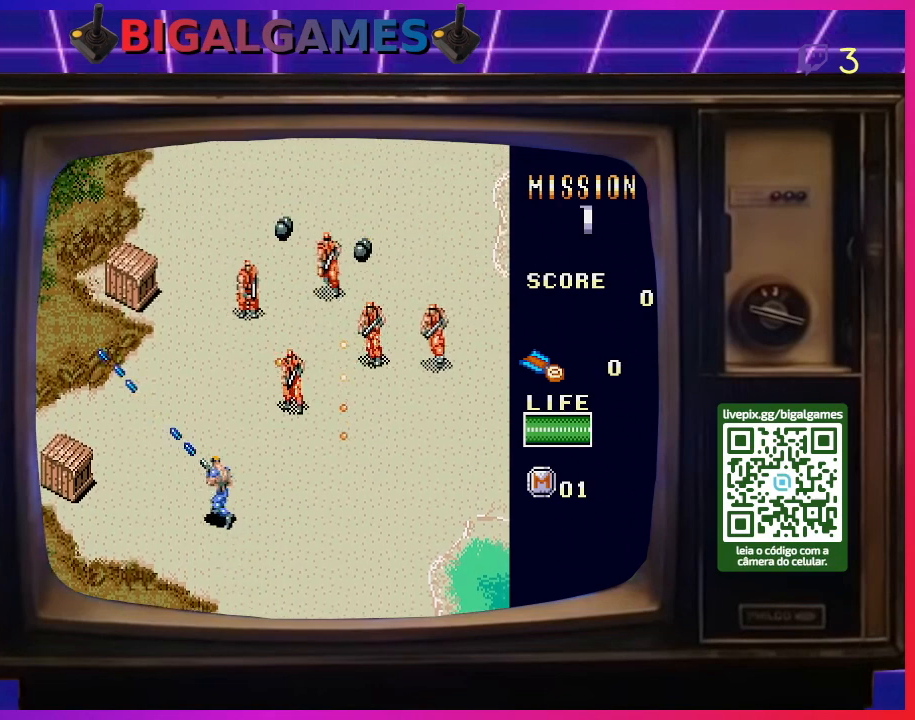
{"buttons": ["DPAD_LEFT"], "right_stick": "center", "events": [[67, "DPAD_UP", "up"], [67, "SQUARE", "down"], [167, "SQUARE", "up"], [233, "DPAD_DOWN", "down"], [267, "SQUARE", "down"], [333, "SQUARE", "up"], [433, "SQUARE", "down"], [500, "DPAD_DOWN", "up"], [500, "SQUARE", "up"]]}
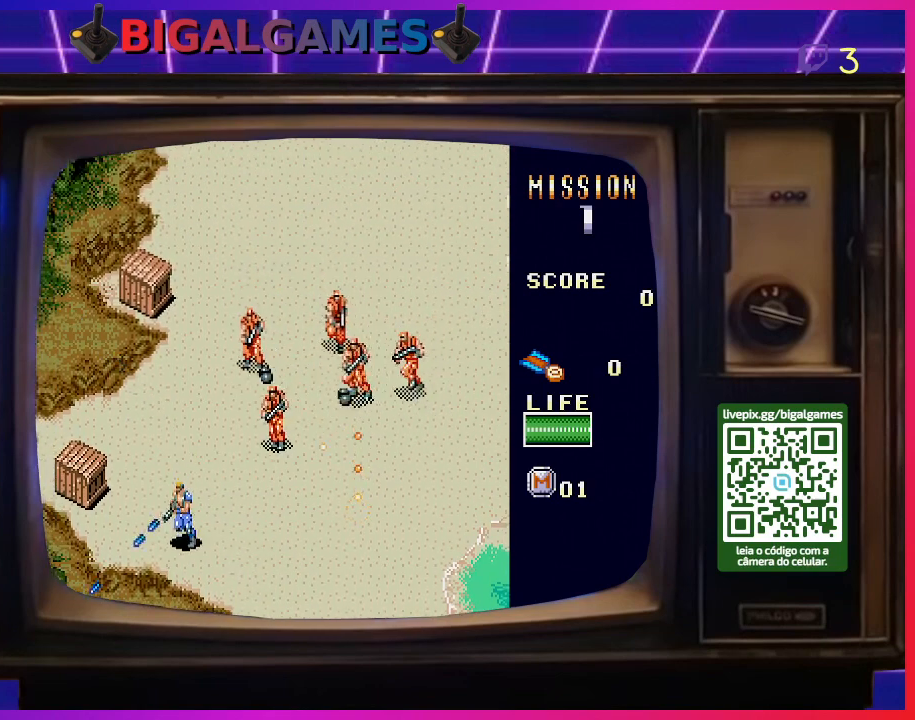
{"buttons": ["SQUARE", "DPAD_LEFT"], "right_stick": "center", "events": [[67, "SQUARE", "down"], [100, "DPAD_UP", "down"], [167, "SQUARE", "up"], [267, "SQUARE", "down"], [333, "SQUARE", "up"], [433, "SQUARE", "down"], [500, "DPAD_UP", "up"]]}
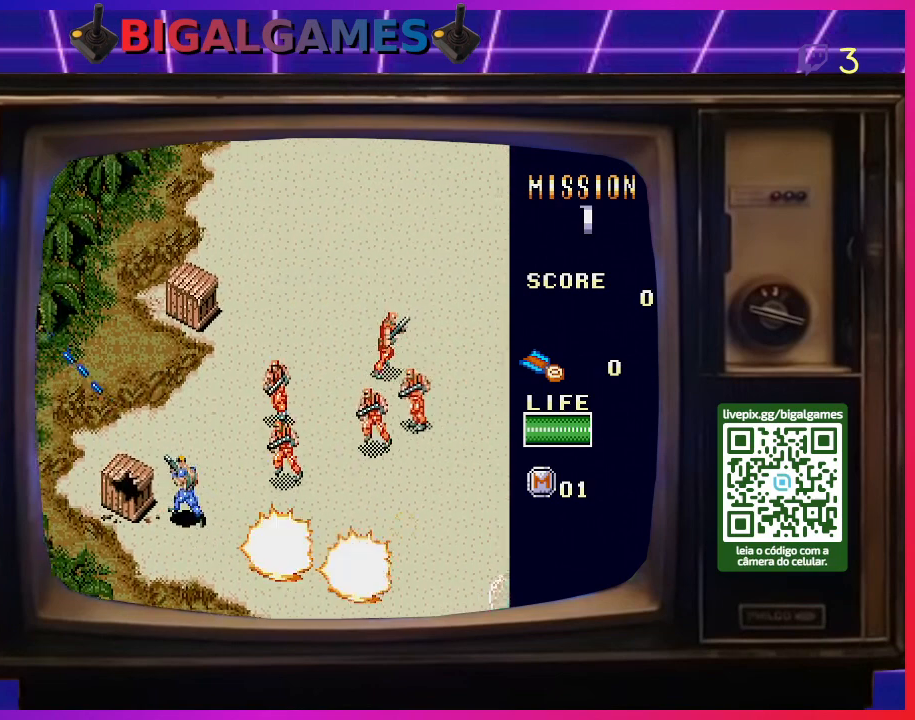
{"buttons": ["DPAD_UP", "DPAD_LEFT"], "right_stick": "center", "events": [[33, "SQUARE", "up"], [67, "SQUARE", "down"], [167, "SQUARE", "up"], [267, "SQUARE", "down"], [333, "SQUARE", "up"], [433, "DPAD_UP", "down"], [433, "SQUARE", "down"], [500, "SQUARE", "up"]]}
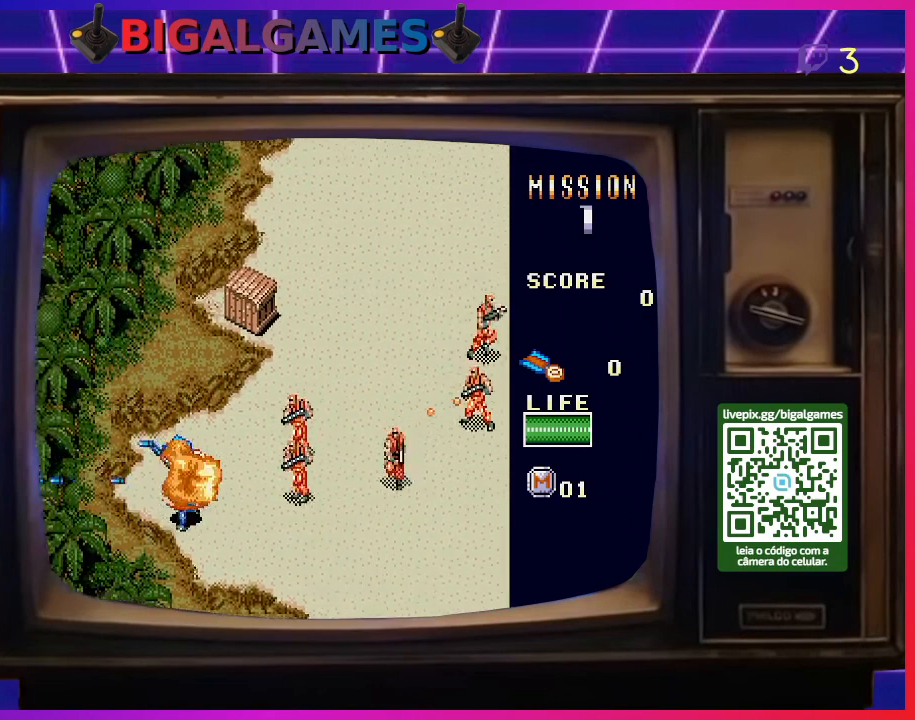
{"buttons": ["DPAD_RIGHT"], "right_stick": "center", "events": [[100, "SQUARE", "down"], [167, "SQUARE", "up"], [267, "DPAD_LEFT", "up"], [267, "SQUARE", "down"], [300, "DPAD_RIGHT", "down"], [300, "DPAD_UP", "up"], [333, "SQUARE", "up"], [400, "SQUARE", "down"], [500, "SQUARE", "up"]]}
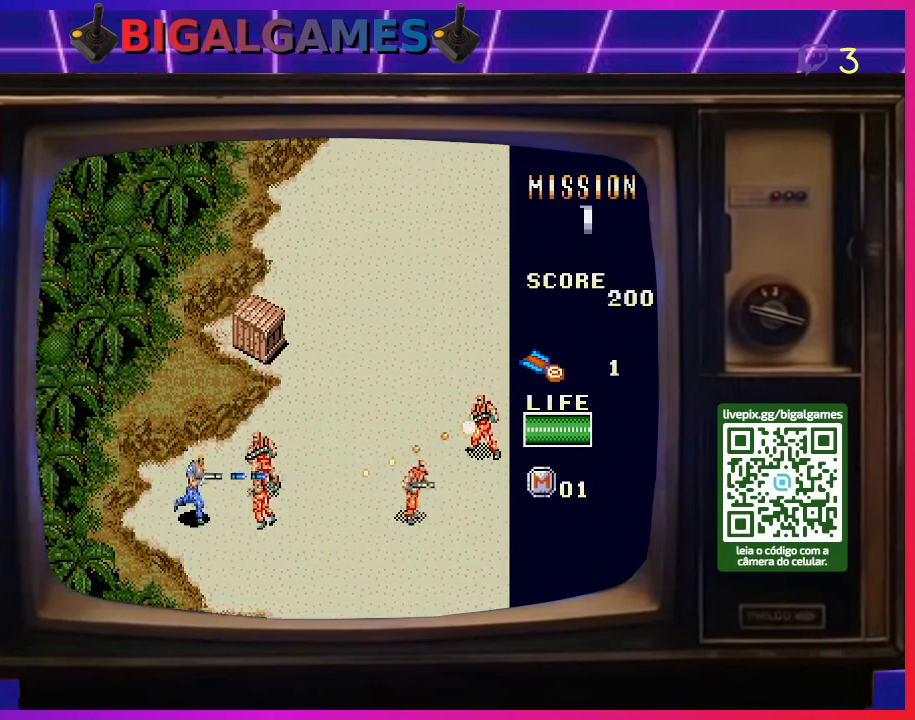
{"buttons": ["SQUARE", "DPAD_UP"], "right_stick": "center", "events": [[33, "DPAD_RIGHT", "up"], [100, "SQUARE", "down"], [167, "SQUARE", "up"], [233, "SQUARE", "down"], [367, "DPAD_UP", "down"], [367, "SQUARE", "up"], [400, "SQUARE", "down"]]}
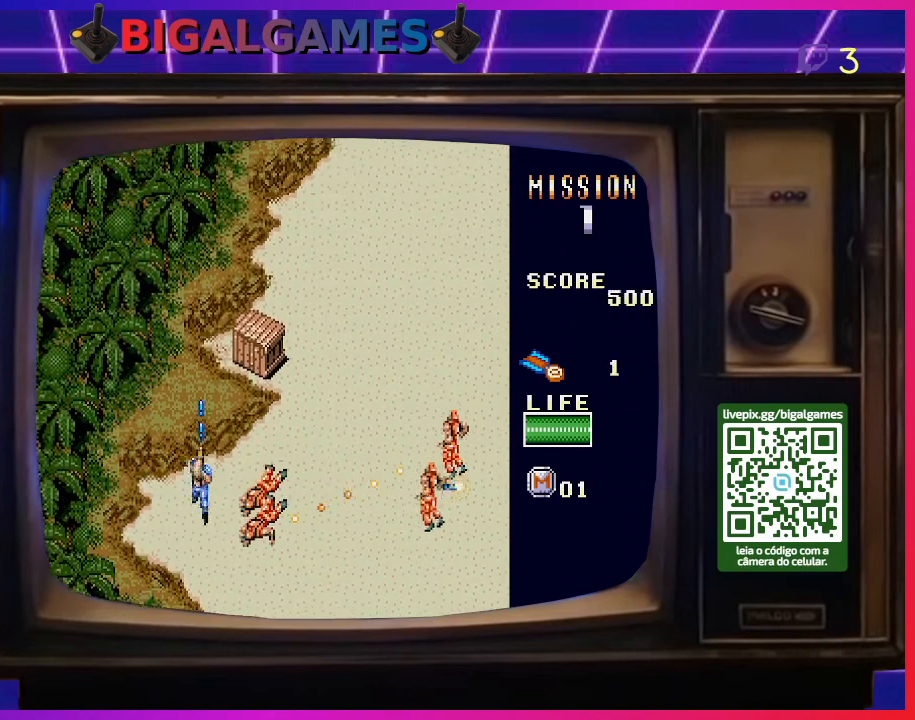
{"buttons": ["DPAD_RIGHT"], "right_stick": "center", "events": [[33, "DPAD_RIGHT", "down"], [33, "DPAD_UP", "up"], [33, "SQUARE", "up"], [67, "SQUARE", "down"], [167, "SQUARE", "up"], [233, "SQUARE", "down"], [333, "SQUARE", "up"], [433, "SQUARE", "down"], [500, "SQUARE", "up"]]}
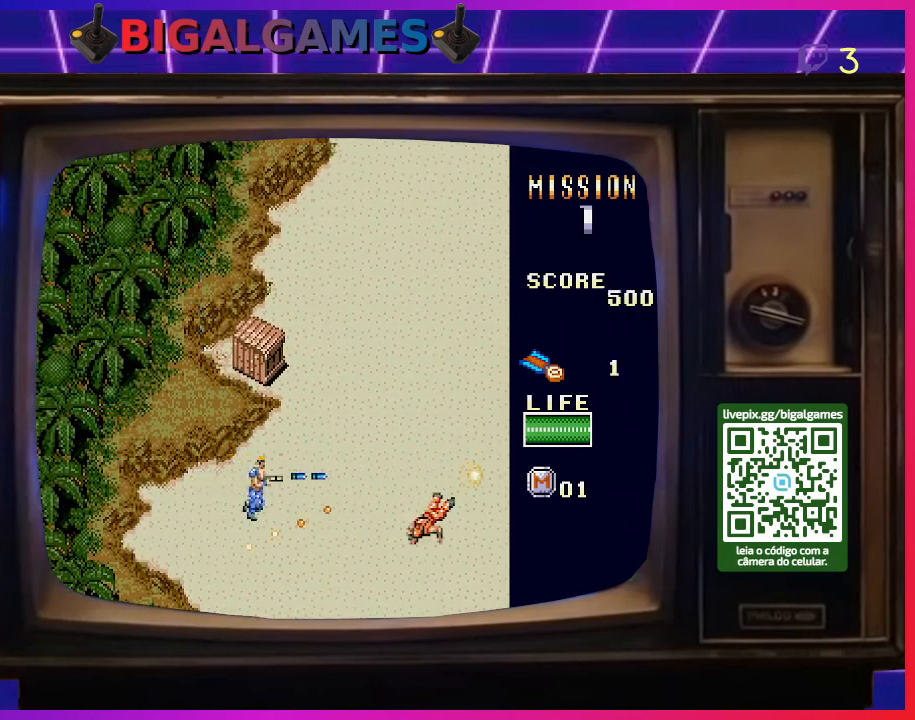
{"buttons": ["DPAD_UP", "DPAD_RIGHT"], "right_stick": "center", "events": [[67, "SQUARE", "down"], [100, "DPAD_RIGHT", "up"], [133, "DPAD_UP", "down"], [167, "SQUARE", "up"], [233, "SQUARE", "down"], [333, "SQUARE", "up"], [433, "DPAD_RIGHT", "down"], [433, "SQUARE", "down"], [500, "SQUARE", "up"]]}
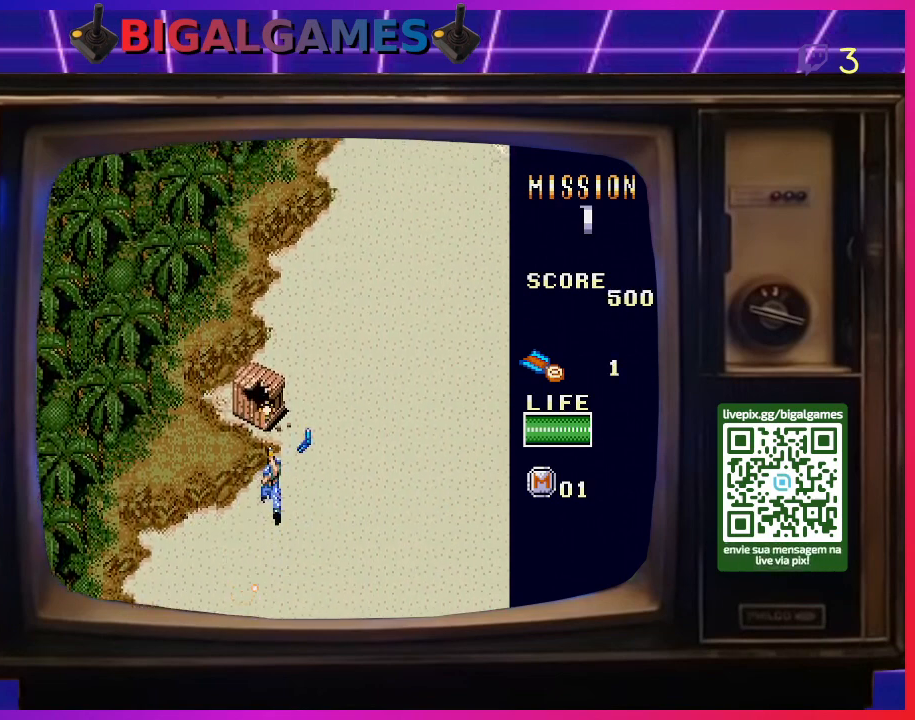
{"buttons": ["SQUARE", "DPAD_UP"], "right_stick": "center", "events": [[33, "DPAD_UP", "up"], [67, "SQUARE", "down"], [167, "SQUARE", "up"], [200, "DPAD_UP", "down"], [267, "SQUARE", "down"], [300, "DPAD_RIGHT", "up"], [333, "SQUARE", "up"], [433, "SQUARE", "down"]]}
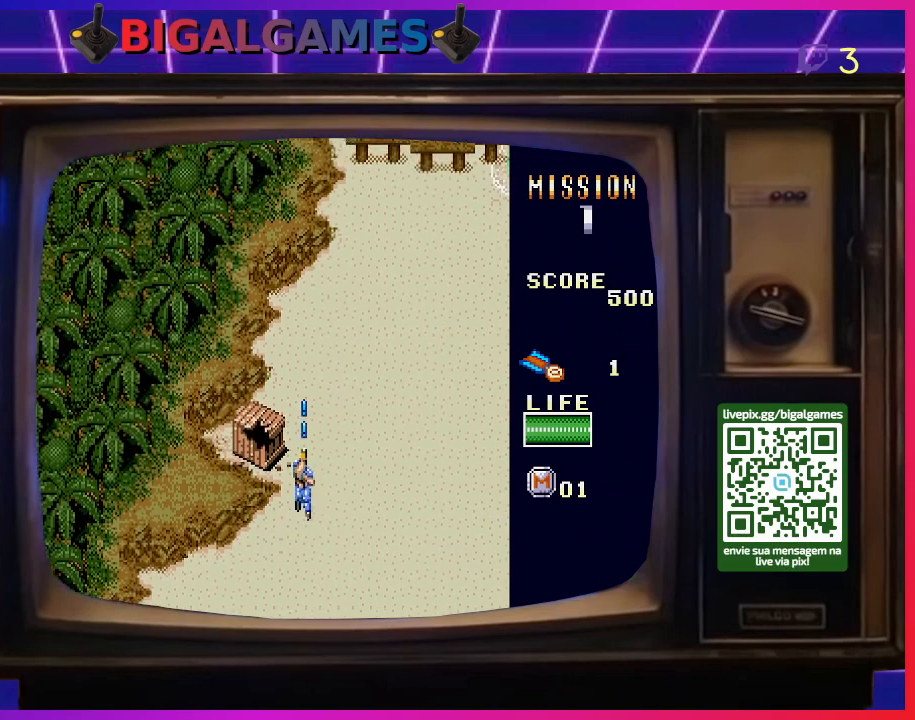
{"buttons": ["SQUARE"], "right_stick": "center", "events": [[33, "DPAD_LEFT", "down"], [33, "SQUARE", "up"], [67, "SQUARE", "down"], [167, "DPAD_LEFT", "up"], [167, "SQUARE", "up"], [233, "DPAD_UP", "up"], [267, "SQUARE", "down"], [333, "DPAD_LEFT", "down"], [333, "SQUARE", "up"], [433, "DPAD_LEFT", "up"], [433, "SQUARE", "down"]]}
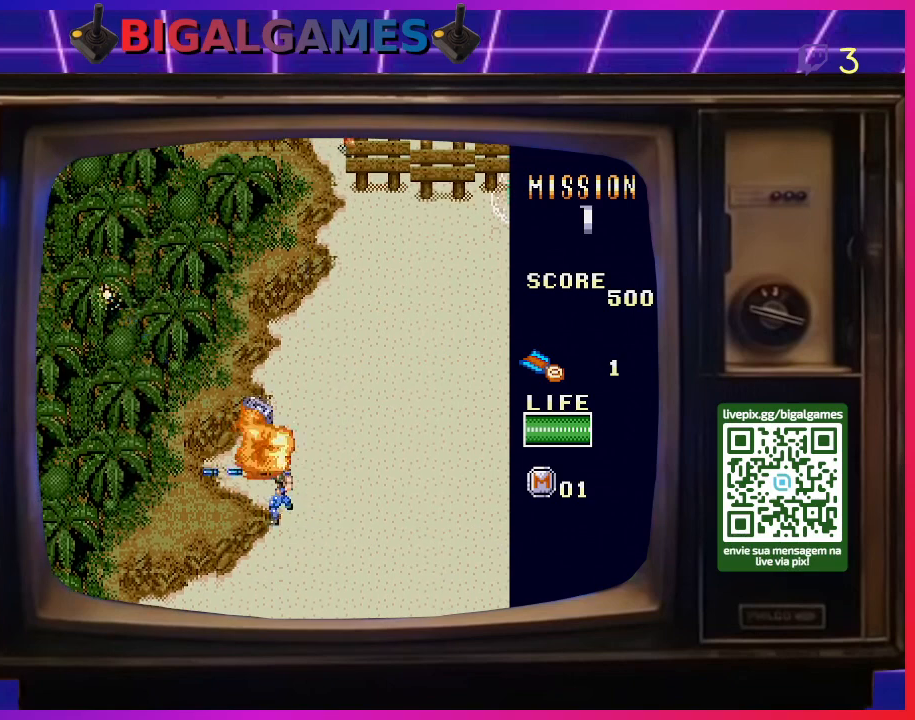
{"buttons": ["SQUARE", "DPAD_LEFT"], "right_stick": "center", "events": [[33, "DPAD_LEFT", "down"], [33, "DPAD_UP", "down"], [33, "SQUARE", "up"], [100, "SQUARE", "down"], [167, "SQUARE", "up"], [267, "SQUARE", "down"], [333, "SQUARE", "up"], [400, "DPAD_UP", "up"], [433, "SQUARE", "down"]]}
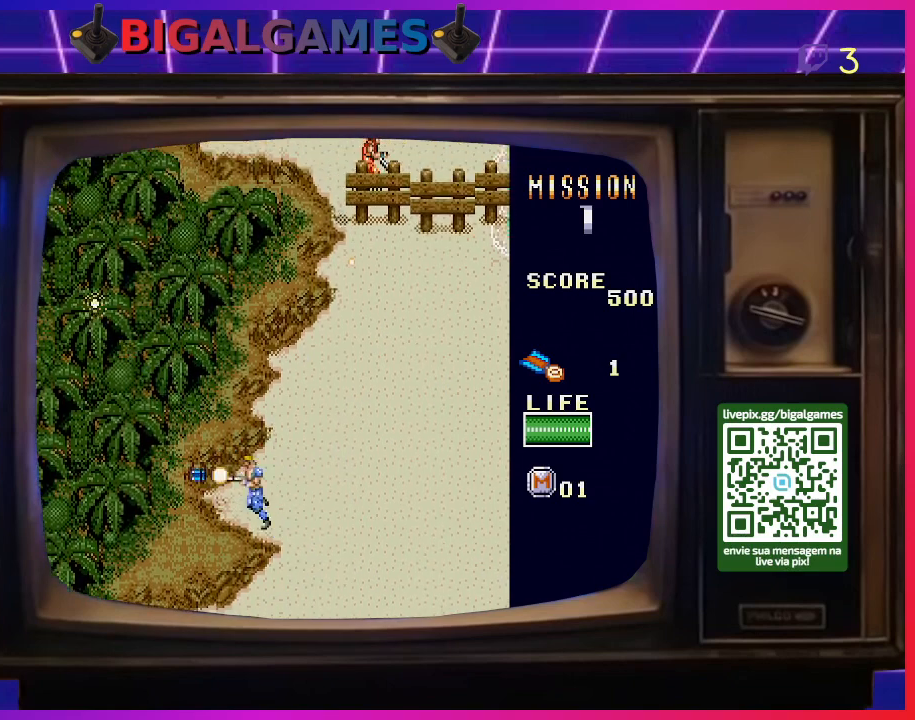
{"buttons": ["SQUARE", "DPAD_UP", "DPAD_RIGHT"], "right_stick": "center", "events": [[33, "SQUARE", "up"], [100, "SQUARE", "down"], [133, "DPAD_LEFT", "up"], [133, "DPAD_UP", "down"], [167, "SQUARE", "up"], [233, "DPAD_RIGHT", "down"], [267, "SQUARE", "down"], [367, "SQUARE", "up"], [433, "SQUARE", "down"]]}
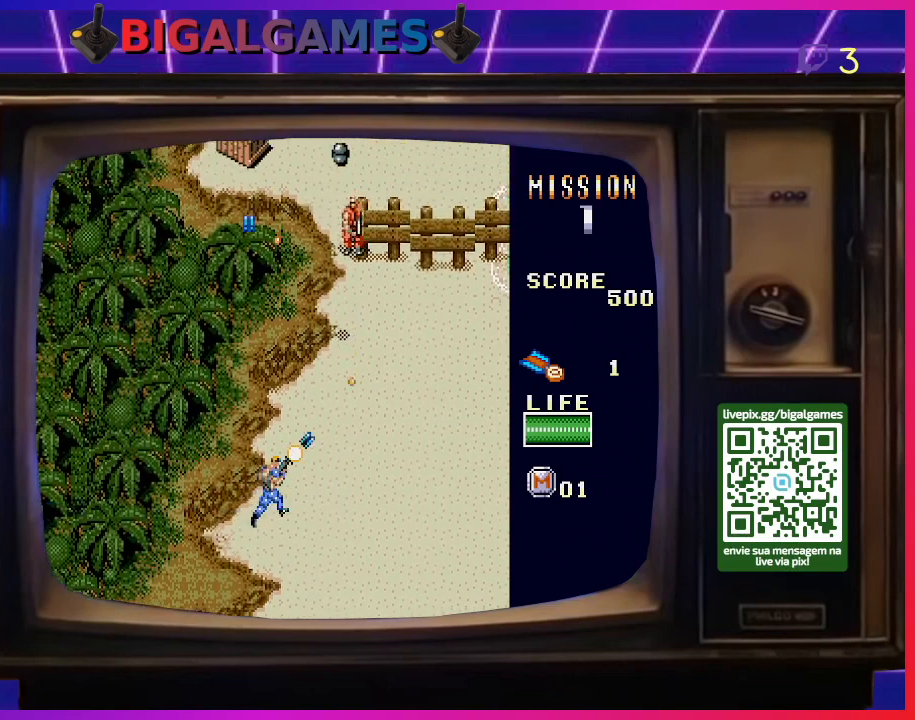
{"buttons": ["SQUARE"], "right_stick": "center", "events": [[33, "SQUARE", "up"], [100, "SQUARE", "down"], [133, "DPAD_UP", "up"], [200, "SQUARE", "up"], [233, "DPAD_RIGHT", "up"], [233, "DPAD_UP", "down"], [267, "SQUARE", "down"], [300, "DPAD_LEFT", "down"], [367, "SQUARE", "up"], [433, "DPAD_LEFT", "up"], [433, "SQUARE", "down"], [500, "DPAD_UP", "up"]]}
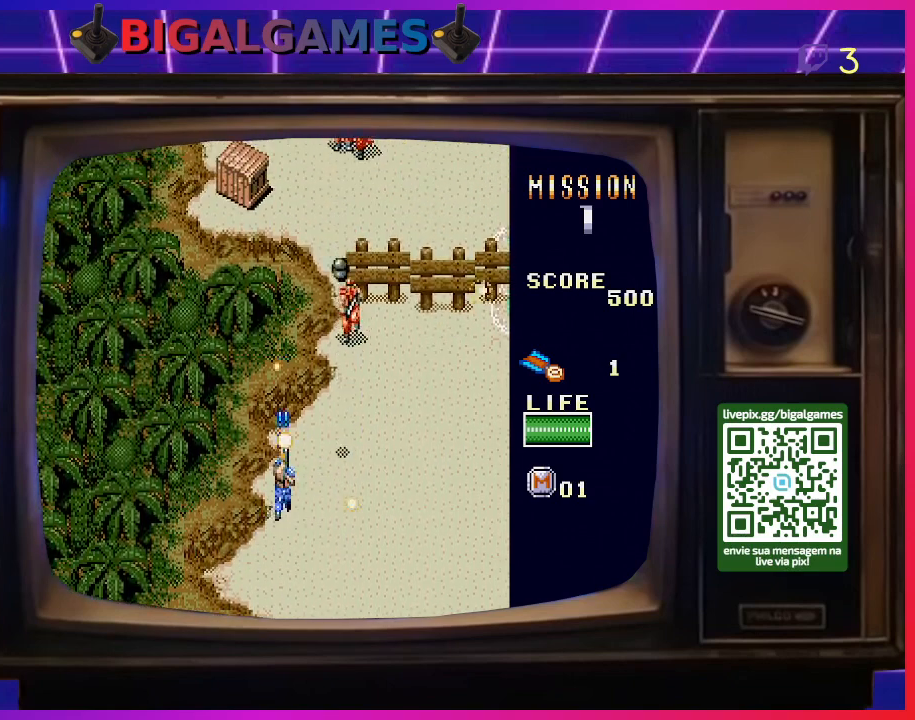
{"buttons": ["SQUARE", "DPAD_UP", "DPAD_RIGHT"], "right_stick": "center", "events": [[33, "SQUARE", "up"], [100, "SQUARE", "down"], [200, "SQUARE", "up"], [267, "SQUARE", "down"], [333, "SQUARE", "up"], [367, "DPAD_RIGHT", "down"], [367, "DPAD_UP", "down"], [400, "SQUARE", "down"]]}
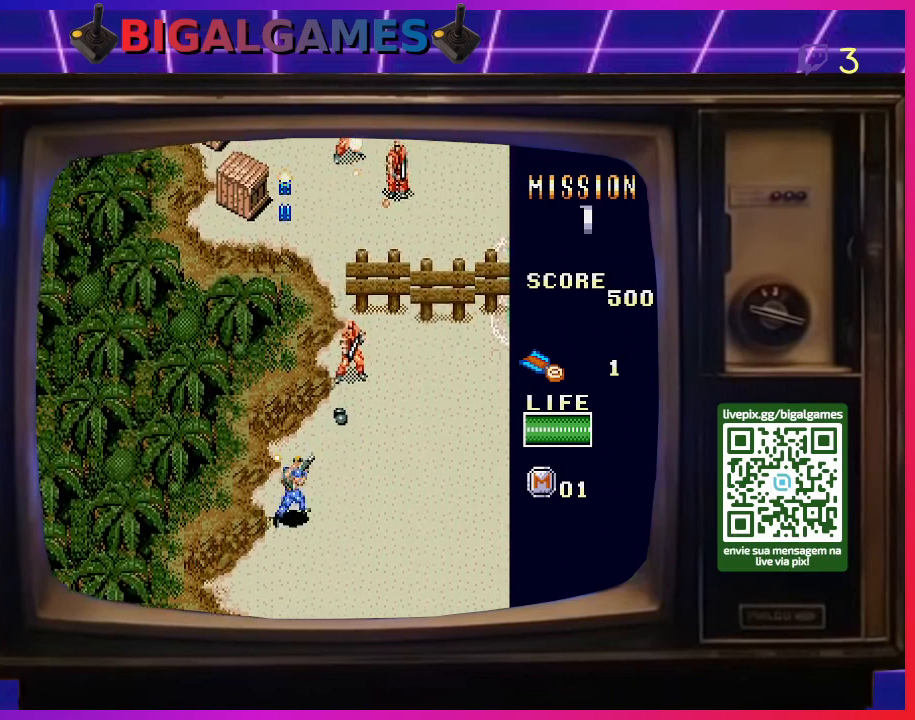
{"buttons": ["SQUARE", "DPAD_UP", "DPAD_RIGHT"], "right_stick": "center", "events": [[33, "SQUARE", "up"], [100, "SQUARE", "down"], [167, "SQUARE", "up"], [267, "SQUARE", "down"], [367, "SQUARE", "up"], [433, "SQUARE", "down"]]}
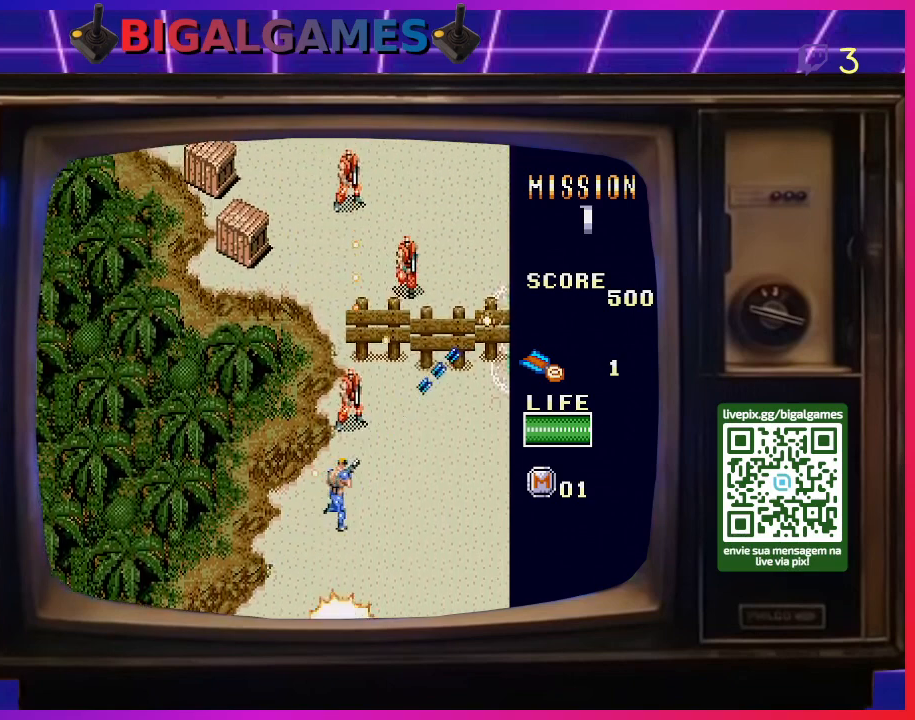
{"buttons": ["DPAD_UP"], "right_stick": "center", "events": [[33, "DPAD_RIGHT", "up"], [33, "SQUARE", "up"], [100, "SQUARE", "down"], [133, "DPAD_LEFT", "down"], [167, "SQUARE", "up"], [200, "DPAD_LEFT", "up"], [233, "SQUARE", "down"], [333, "SQUARE", "up"], [400, "SQUARE", "down"], [500, "SQUARE", "up"]]}
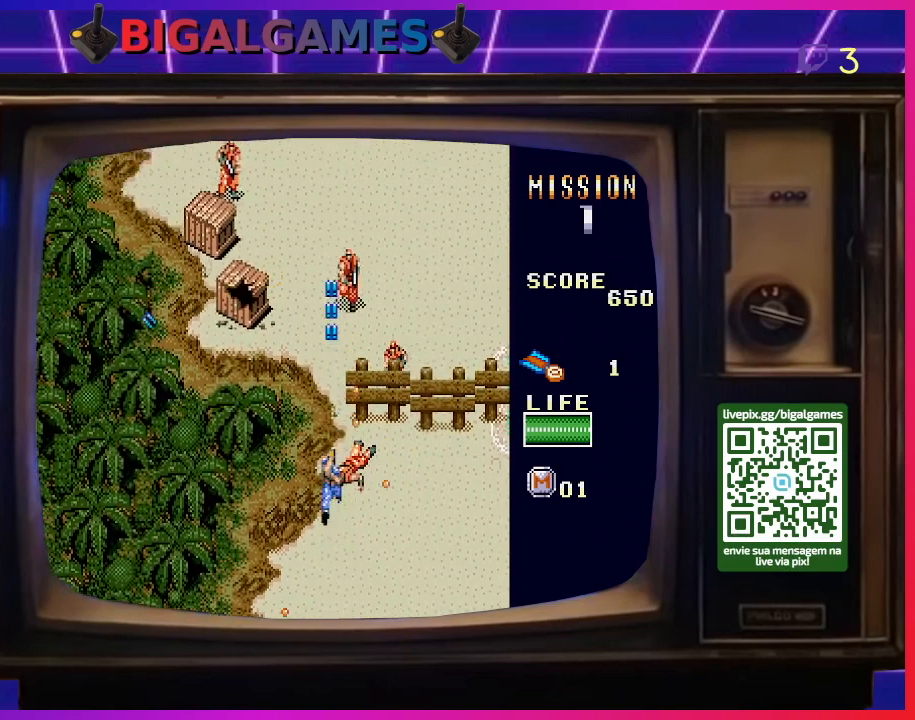
{"buttons": ["DPAD_UP"], "right_stick": "center", "events": [[67, "DPAD_RIGHT", "down"], [67, "SQUARE", "down"], [100, "DPAD_UP", "up"], [167, "SQUARE", "up"], [200, "DPAD_RIGHT", "up"], [233, "SQUARE", "down"], [300, "SQUARE", "up"], [367, "SQUARE", "down"], [433, "SQUARE", "up"], [467, "DPAD_UP", "down"]]}
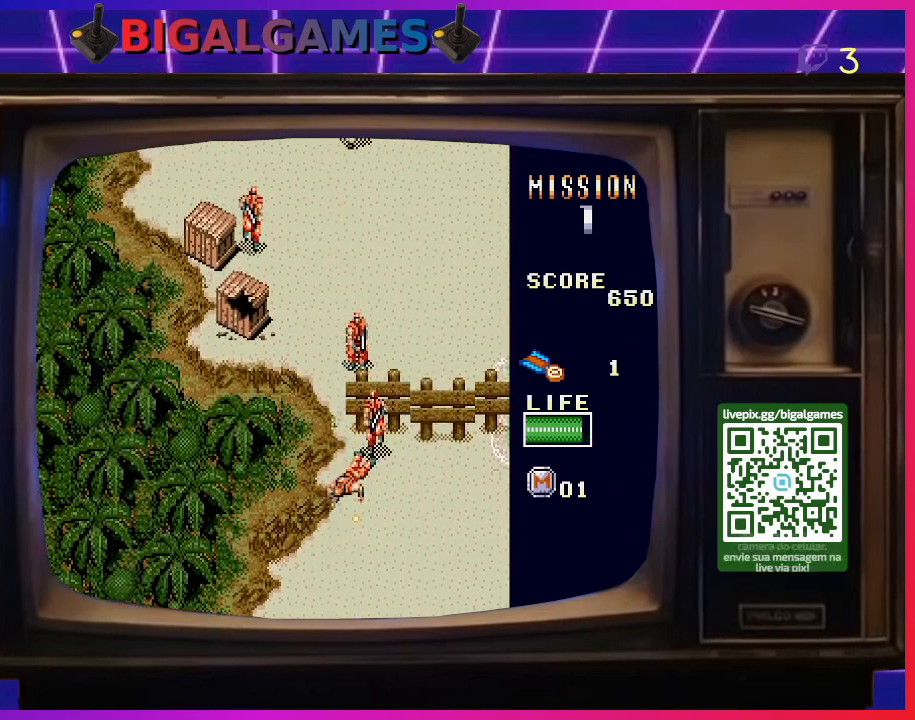
{"buttons": [], "right_stick": "center", "events": [[100, "CIRCLE", "down"], [233, "CIRCLE", "up"], [233, "DPAD_UP", "up"]]}
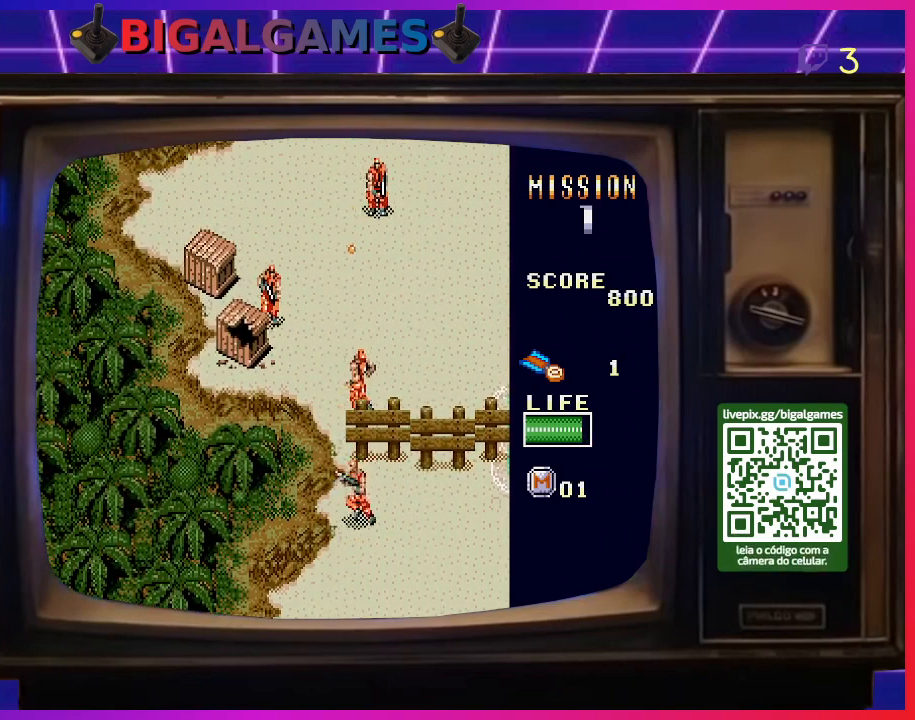
{"buttons": ["CROSS"], "right_stick": "center", "events": [[33, "SQUARE", "down"], [100, "SQUARE", "up"], [167, "SQUARE", "down"], [267, "SQUARE", "up"], [333, "SQUARE", "down"], [367, "SQUARE", "up"], [467, "CROSS", "down"]]}
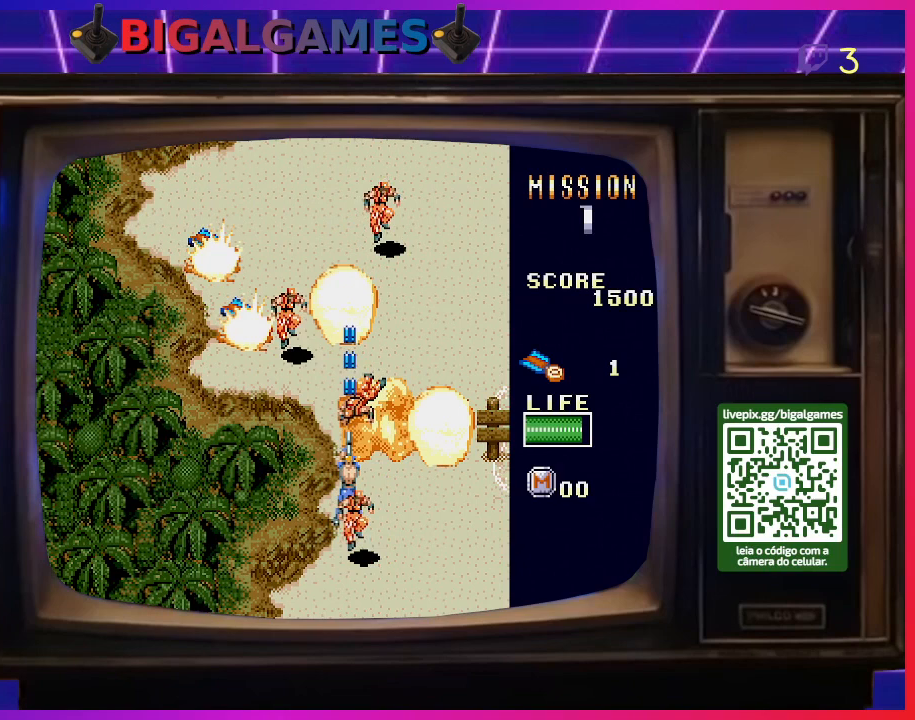
{"buttons": ["SQUARE"], "right_stick": "center", "events": [[67, "CROSS", "up"], [167, "CROSS", "down"], [200, "CROSS", "up"], [433, "SQUARE", "down"]]}
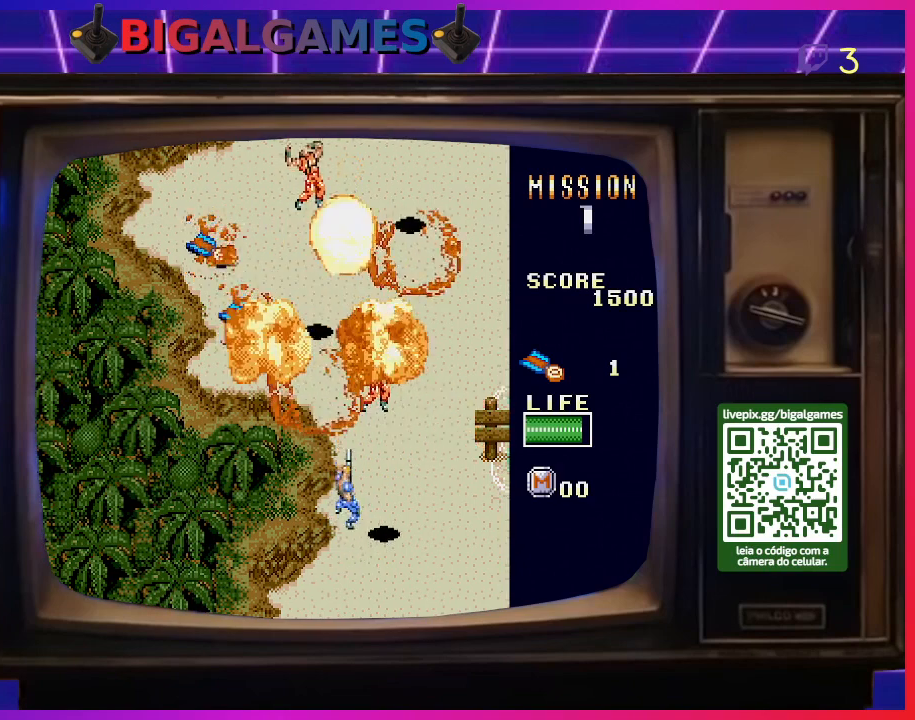
{"buttons": ["SQUARE", "DPAD_UP"], "right_stick": "center", "events": [[33, "SQUARE", "up"], [100, "SQUARE", "down"], [133, "DPAD_UP", "down"], [167, "SQUARE", "up"], [200, "DPAD_RIGHT", "down"], [267, "DPAD_RIGHT", "up"], [267, "SQUARE", "down"], [333, "SQUARE", "up"], [433, "SQUARE", "down"]]}
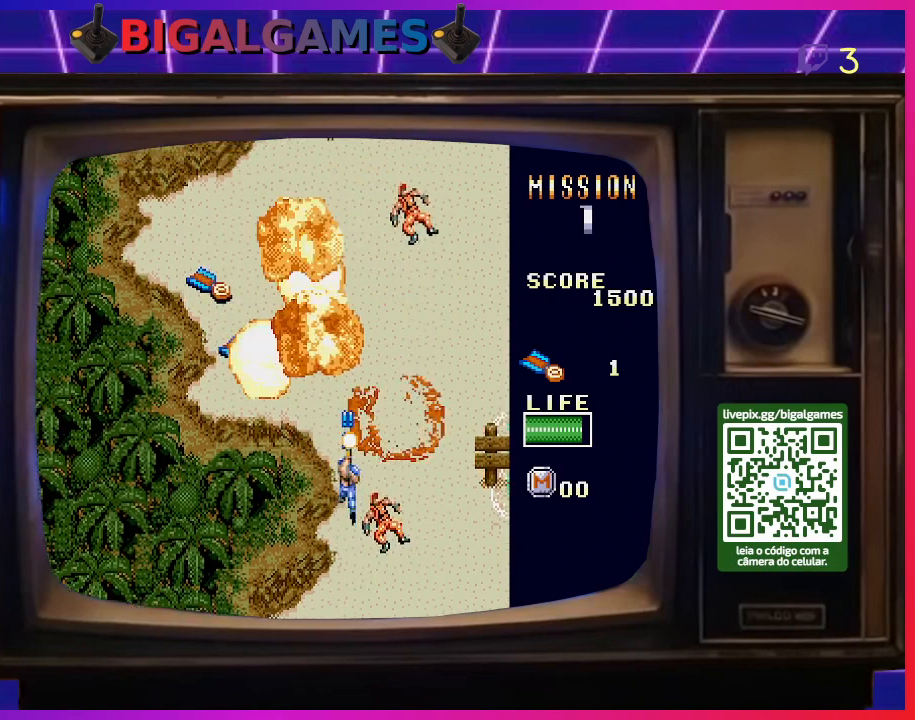
{"buttons": ["SQUARE", "DPAD_UP", "DPAD_LEFT"], "right_stick": "center", "events": [[33, "SQUARE", "up"], [133, "SQUARE", "down"], [233, "SQUARE", "up"], [300, "SQUARE", "down"], [400, "DPAD_LEFT", "down"], [400, "SQUARE", "up"], [467, "SQUARE", "down"]]}
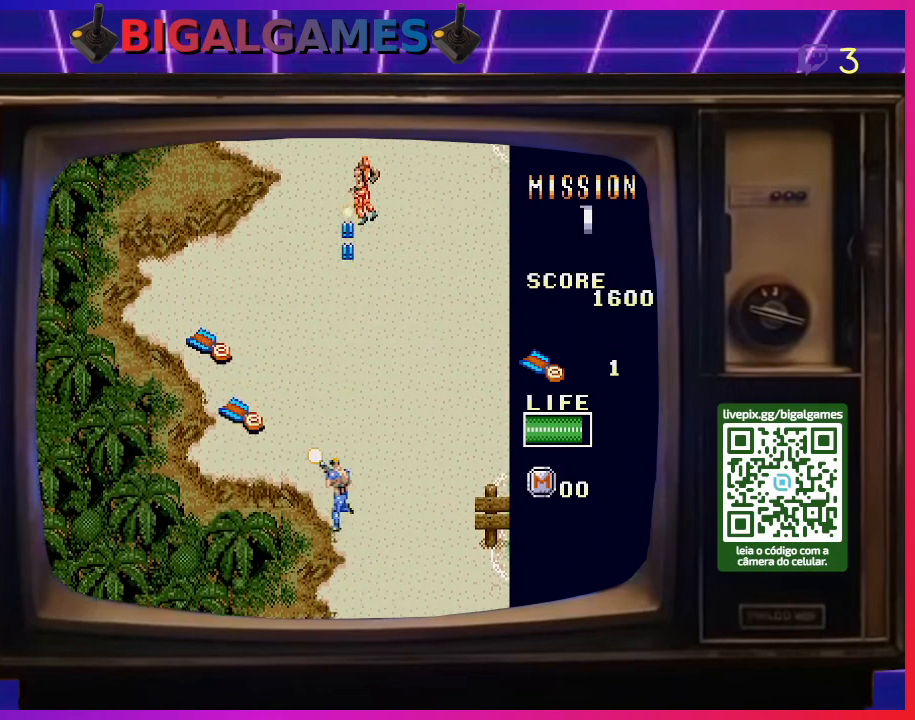
{"buttons": ["DPAD_UP", "DPAD_LEFT"], "right_stick": "center", "events": [[67, "SQUARE", "up"], [167, "SQUARE", "down"], [267, "SQUARE", "up"], [333, "SQUARE", "down"], [467, "SQUARE", "up"]]}
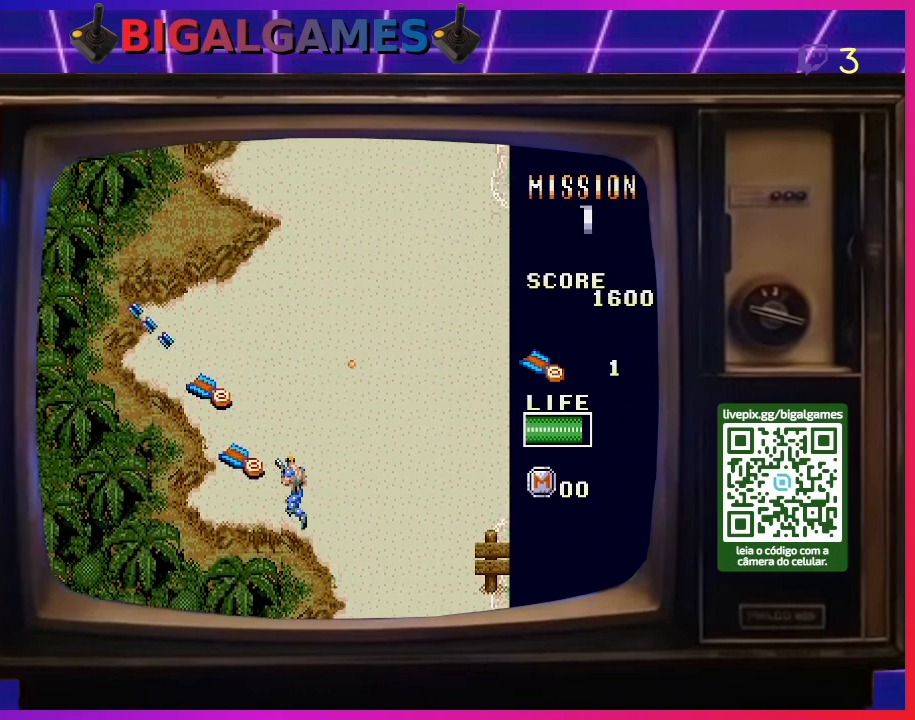
{"buttons": ["DPAD_UP", "DPAD_LEFT"], "right_stick": "center", "events": [[33, "SQUARE", "down"], [133, "SQUARE", "up"], [233, "SQUARE", "down"], [300, "SQUARE", "up"], [400, "SQUARE", "down"], [500, "SQUARE", "up"]]}